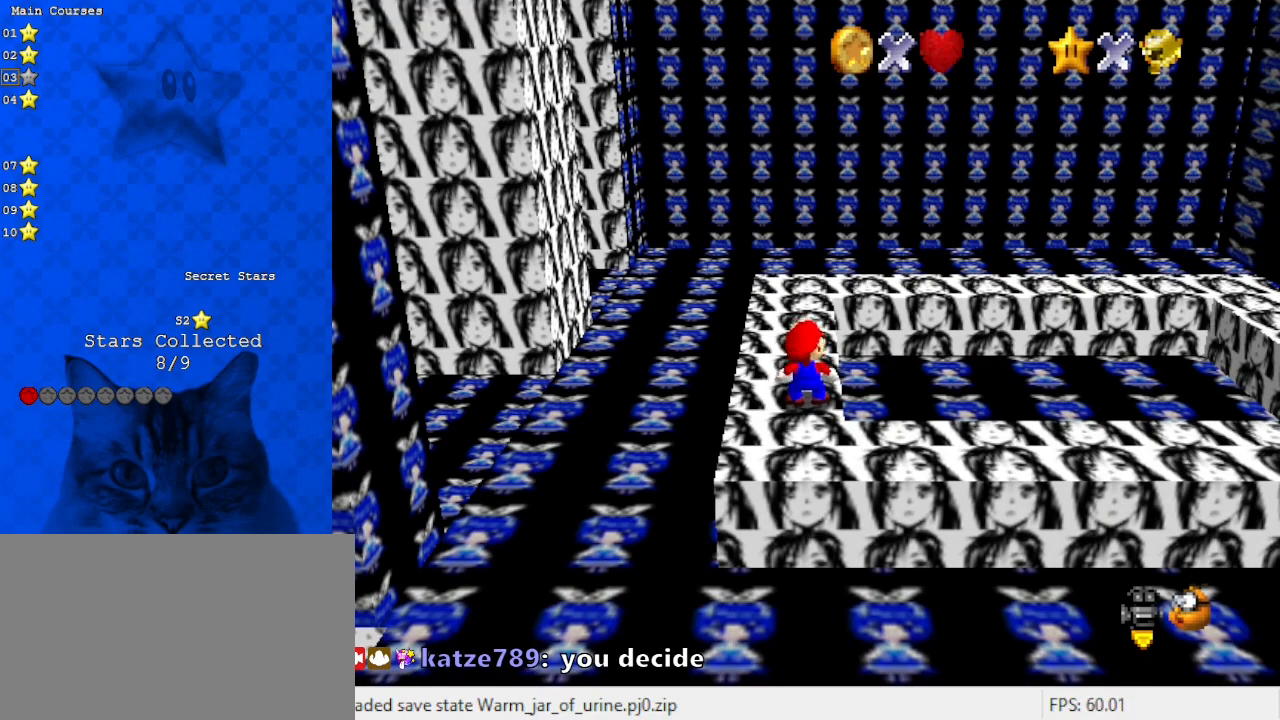
Gameplay with keyboard; each line is a JSON object with the keys held at the frame after it. "events" lists presses ("down") and releases ("up") of "a", "c", "ctrl", "d", "down", "left", "return", "right", "s", "shift", "up", "w", "x" and "y" between this image and that frame as [ms after this image, input, new state], when the widget could be followed in between. No other keys are recorded. Mouse input is not recorded.
{"keys": [], "events": [[33, "c", "down"], [67, "s", "down"], [167, "c", "up"], [200, "s", "up"], [400, "left", "down"], [500, "left", "up"]]}
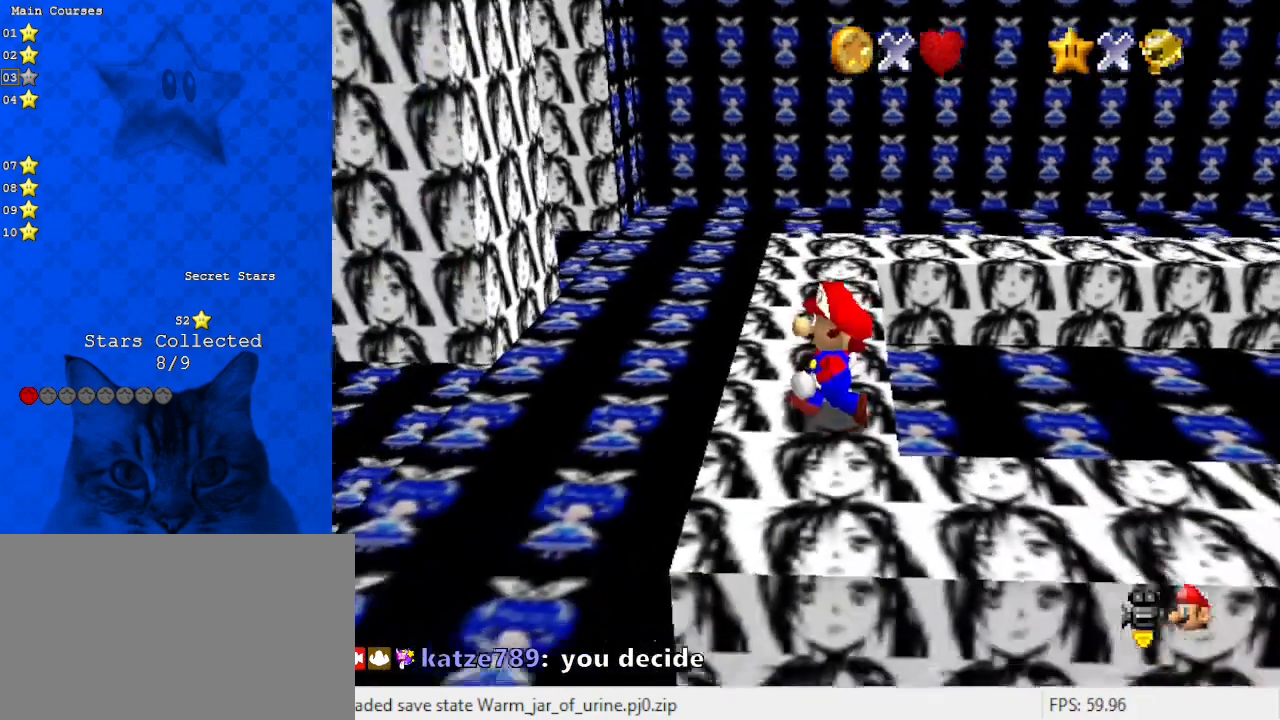
{"keys": [], "events": [[400, "up", "down"], [500, "up", "up"]]}
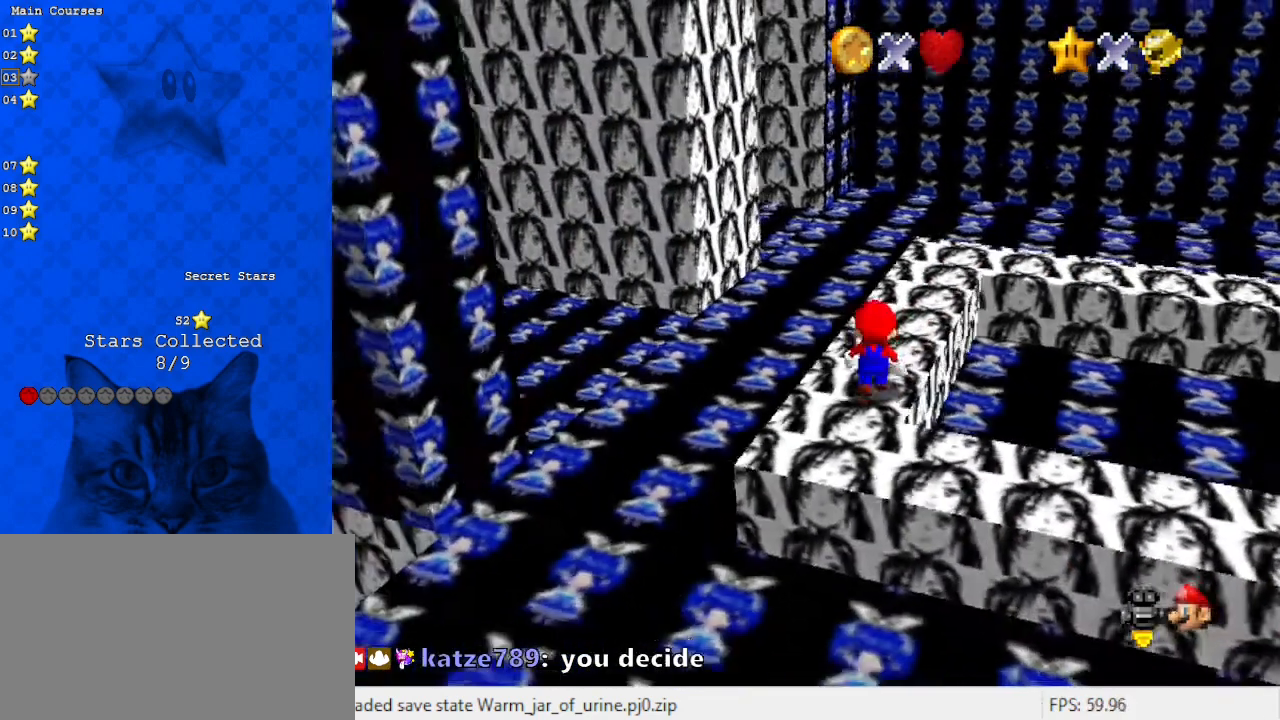
{"keys": ["down", "left"], "events": [[200, "shift", "down"], [300, "shift", "up"], [333, "down", "down"], [367, "left", "down"]]}
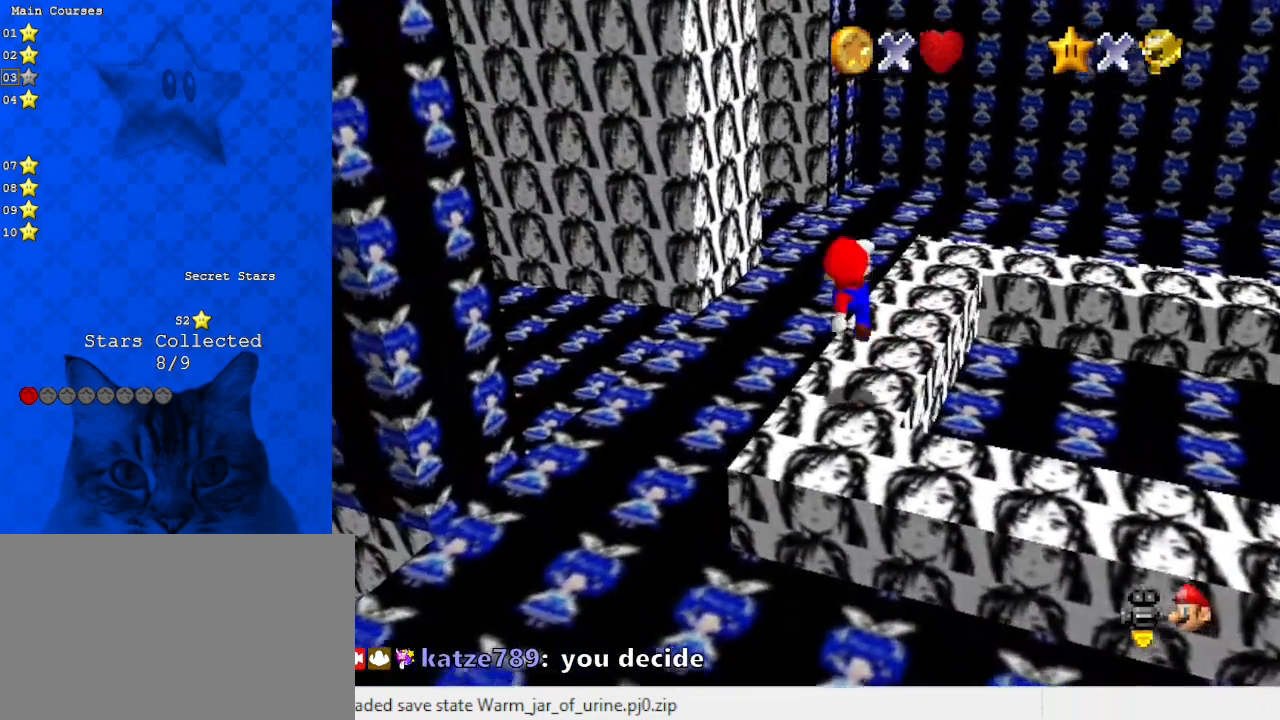
{"keys": ["up"], "events": [[33, "left", "up"], [100, "down", "up"], [400, "up", "down"]]}
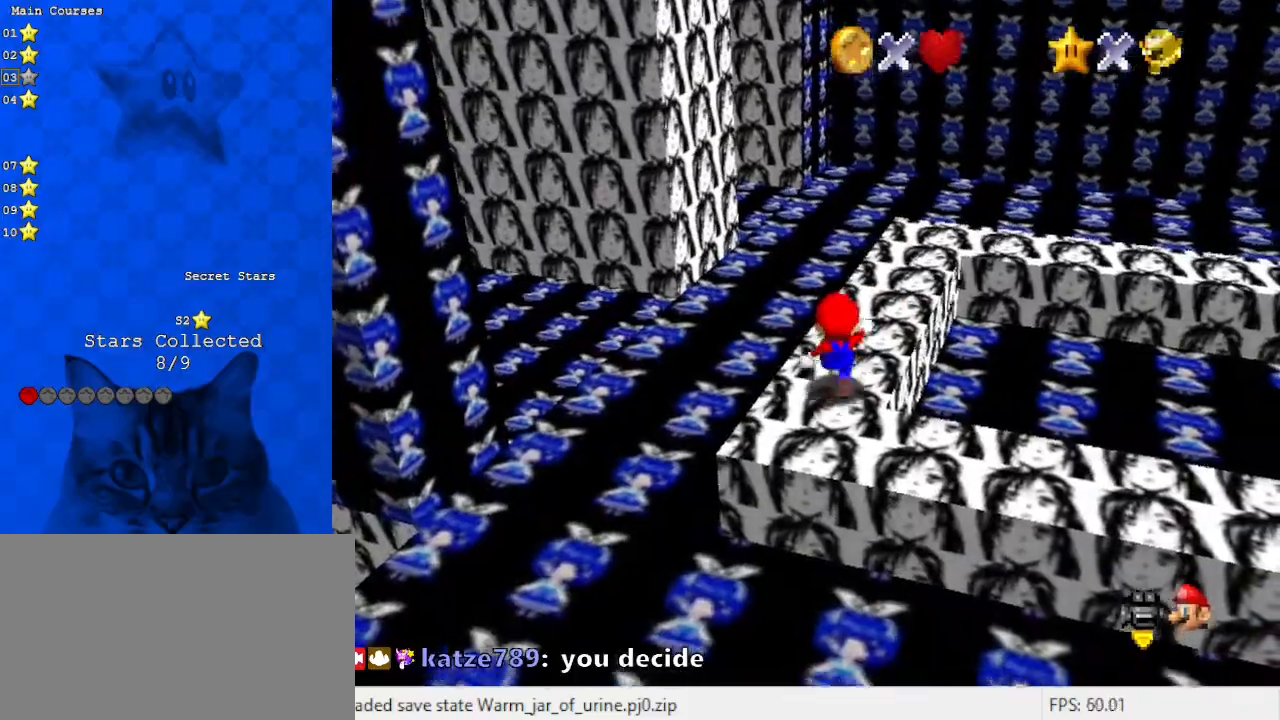
{"keys": ["down", "y"], "events": [[67, "y", "down"], [133, "shift", "down"], [133, "up", "up"], [167, "down", "down"], [300, "shift", "up"]]}
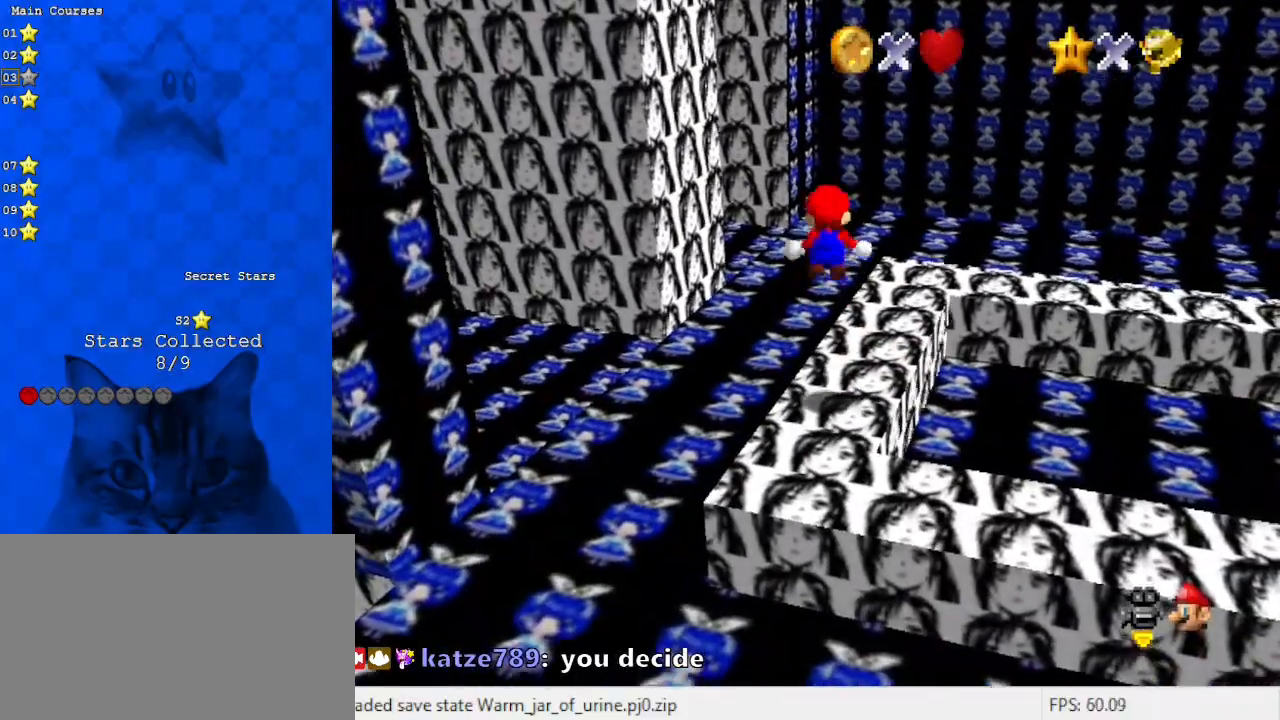
{"keys": ["y"], "events": [[300, "down", "up"]]}
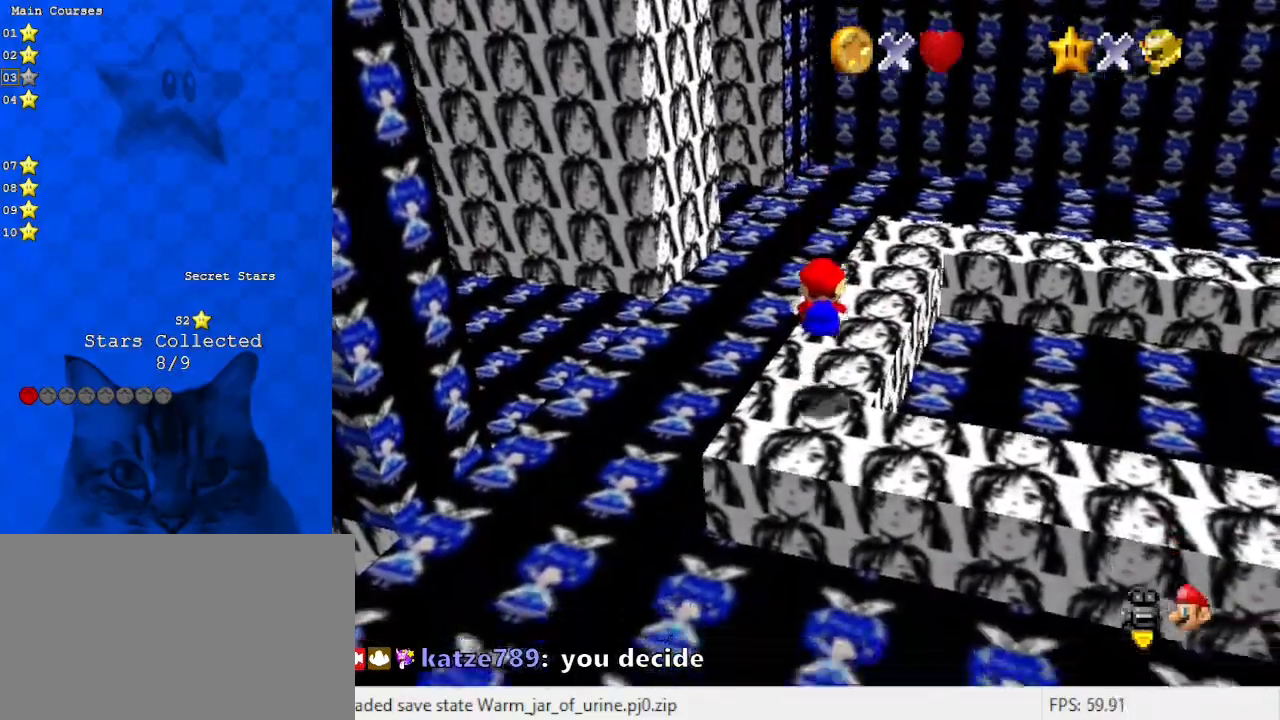
{"keys": ["up", "y"], "events": [[100, "up", "down"], [267, "shift", "down"], [433, "right", "down"], [467, "shift", "up"], [500, "right", "up"]]}
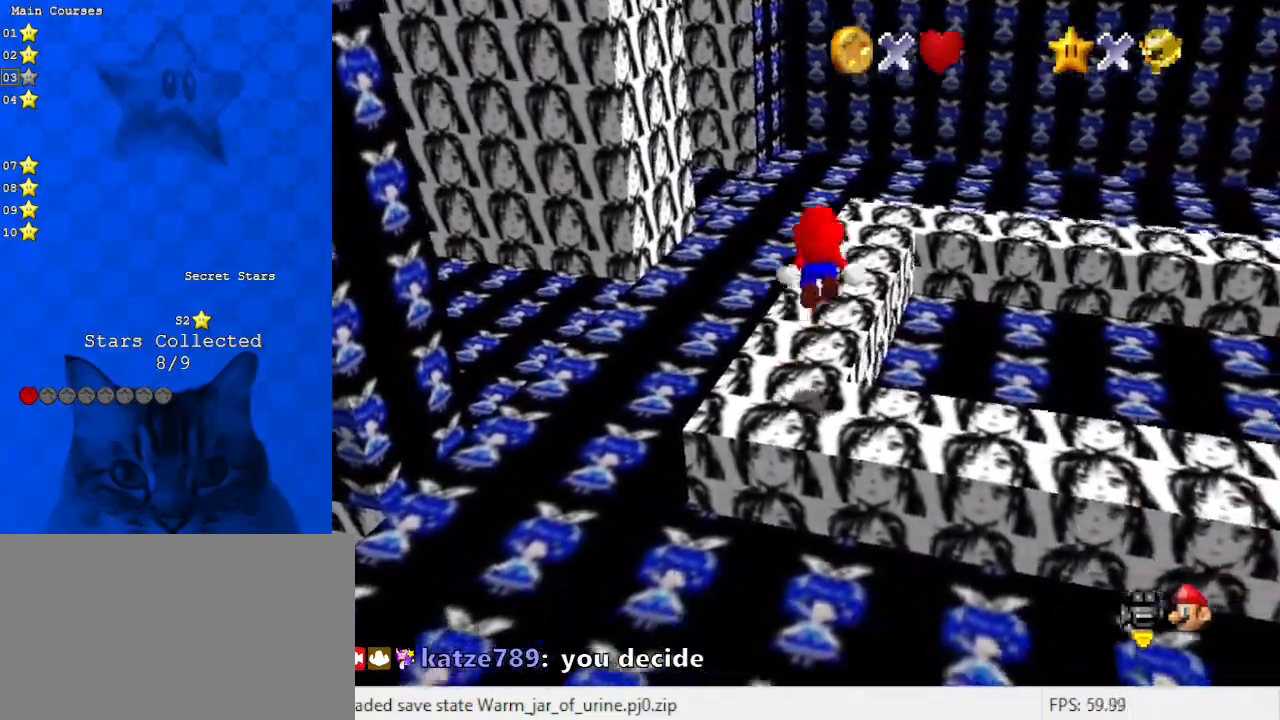
{"keys": ["up", "y"], "events": []}
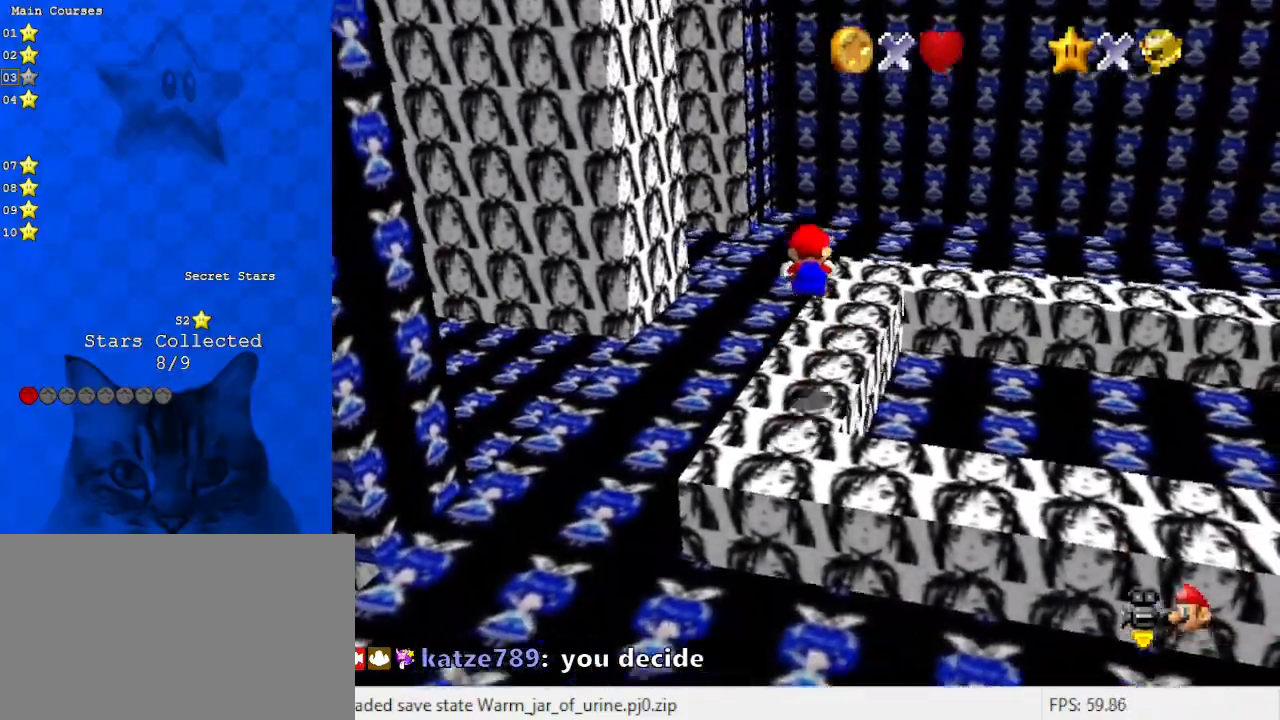
{"keys": ["left", "up"], "events": [[300, "left", "down"], [333, "shift", "down"], [433, "y", "up"], [500, "shift", "up"]]}
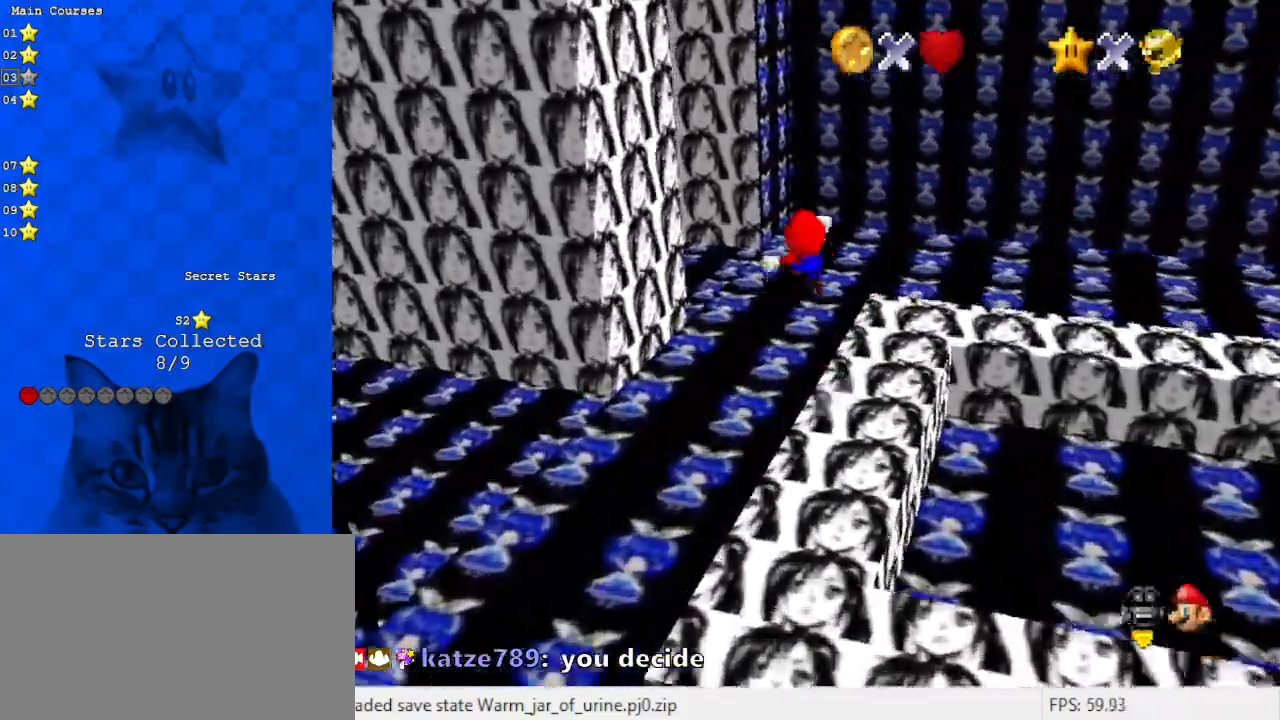
{"keys": ["left", "up"], "events": [[33, "c", "down"], [100, "up", "up"], [133, "c", "up"], [233, "d", "down"], [267, "d", "up"], [367, "d", "down"], [467, "d", "up"], [467, "up", "down"]]}
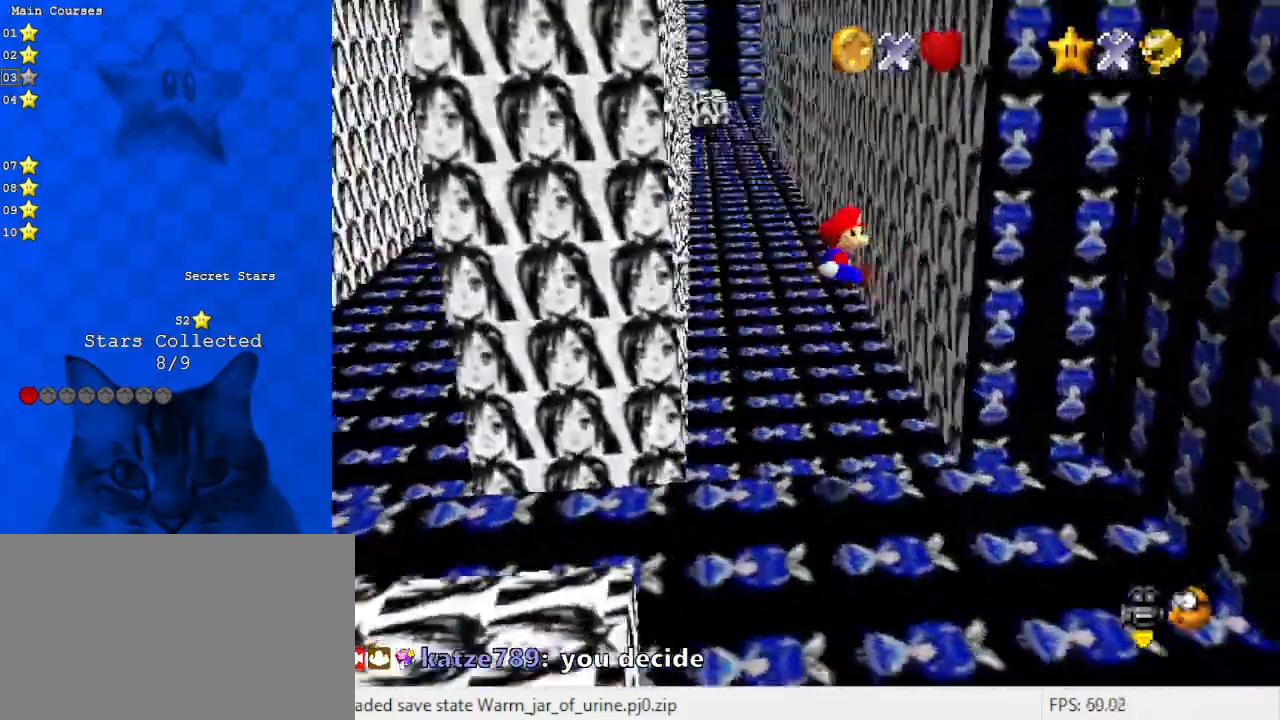
{"keys": ["left", "up"], "events": [[67, "shift", "down"], [133, "left", "up"], [200, "shift", "up"], [233, "left", "down"], [267, "shift", "down"], [433, "left", "up"], [500, "left", "down"], [500, "shift", "up"]]}
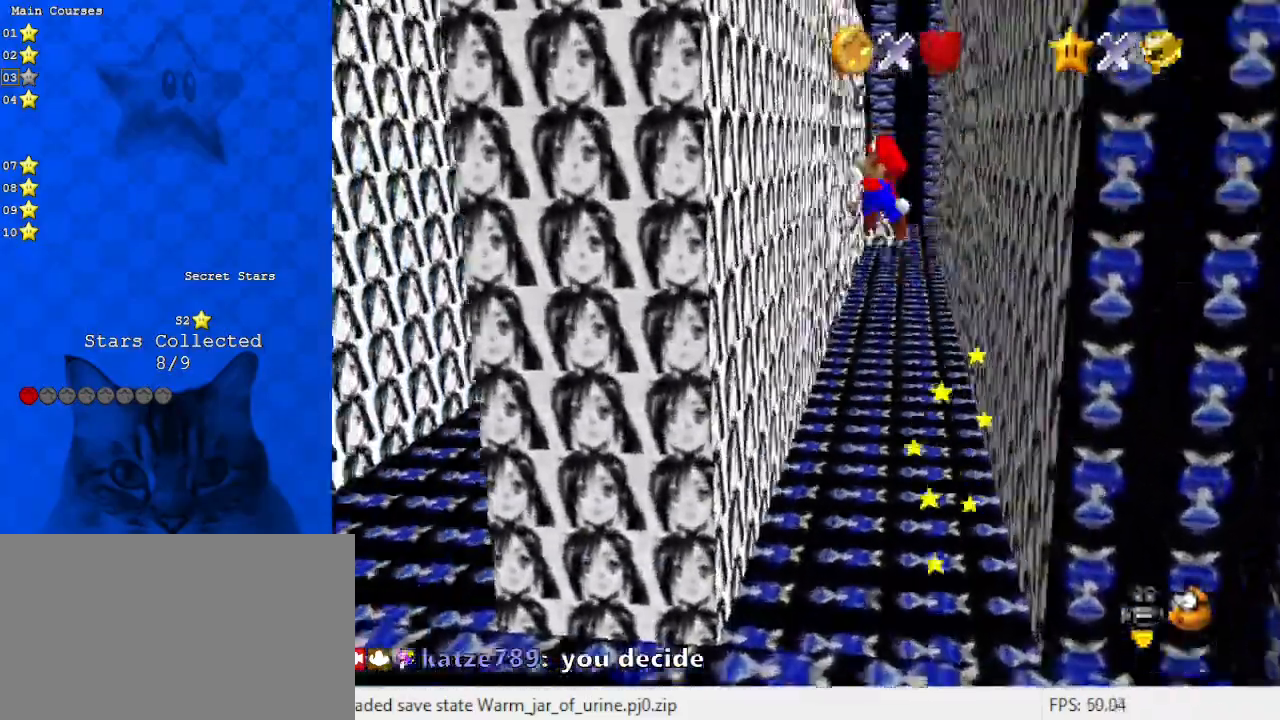
{"keys": ["right", "shift"], "events": [[200, "up", "up"], [333, "shift", "down"], [333, "up", "down"], [433, "left", "up"], [433, "right", "down"], [433, "up", "up"]]}
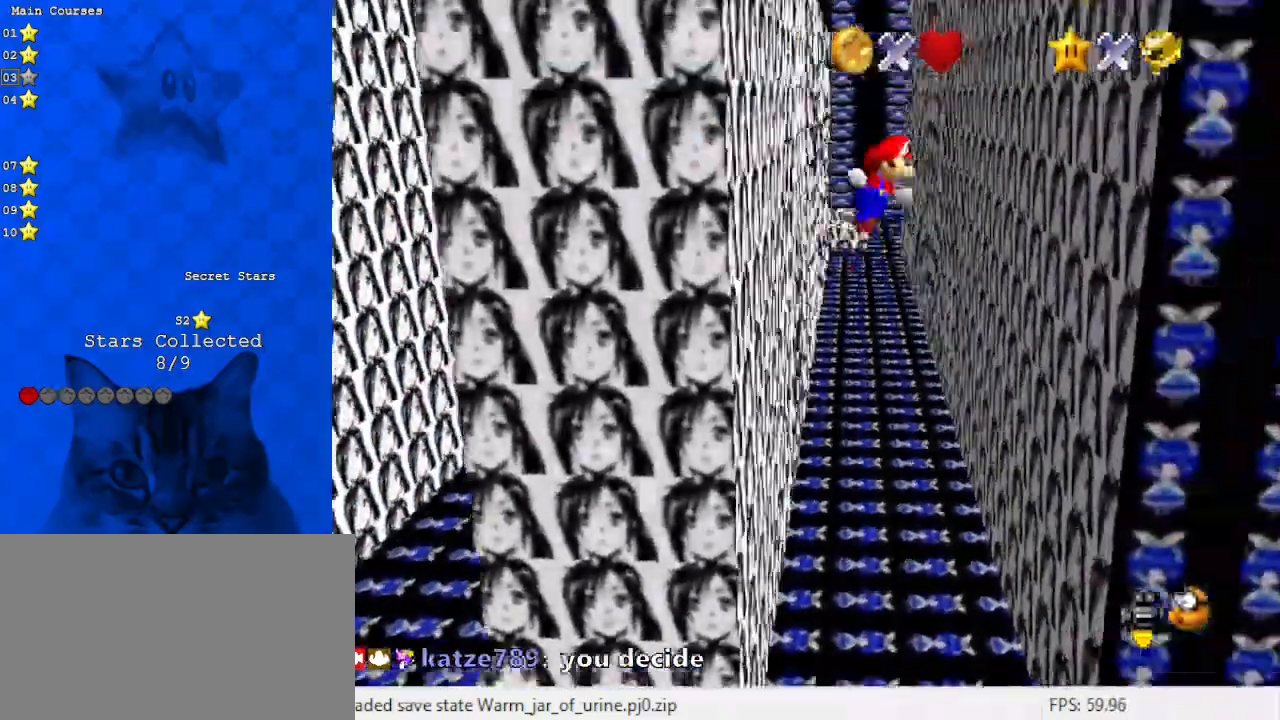
{"keys": ["left", "shift"], "events": [[133, "down", "down"], [200, "shift", "up"], [300, "down", "up"], [400, "shift", "down"], [500, "left", "down"], [500, "right", "up"]]}
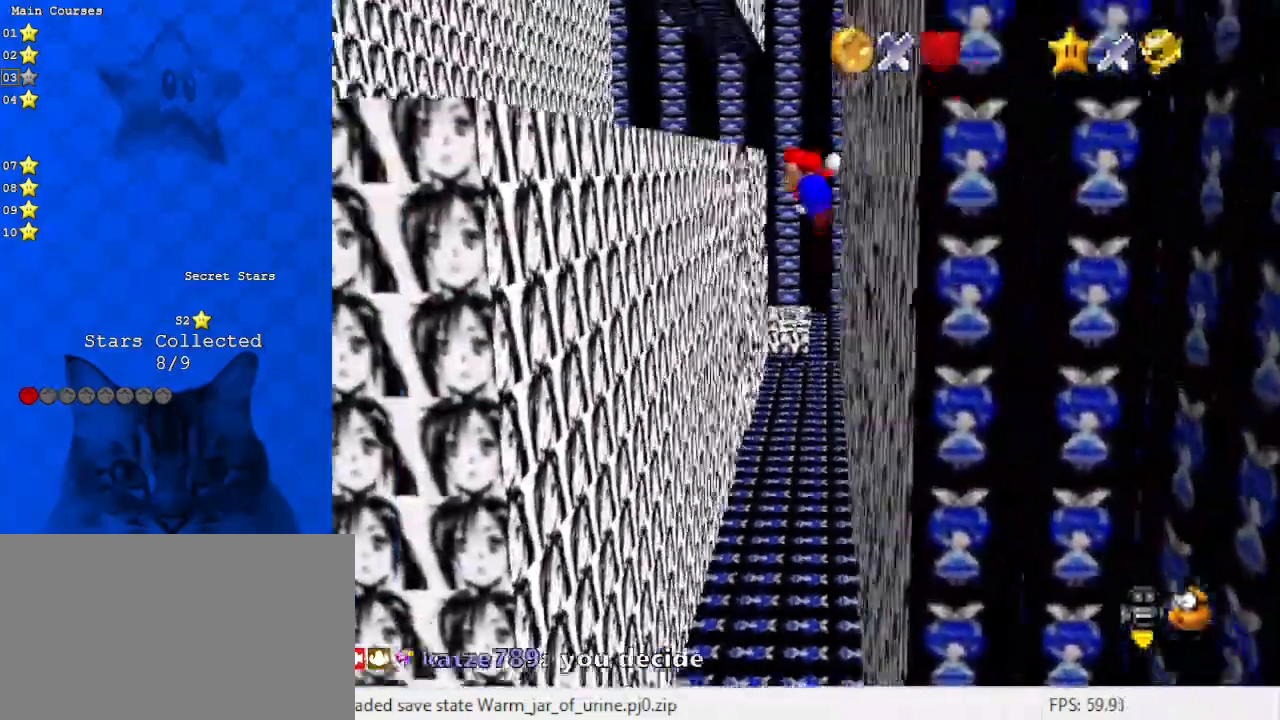
{"keys": ["left", "right"], "events": [[33, "shift", "up"], [500, "right", "down"]]}
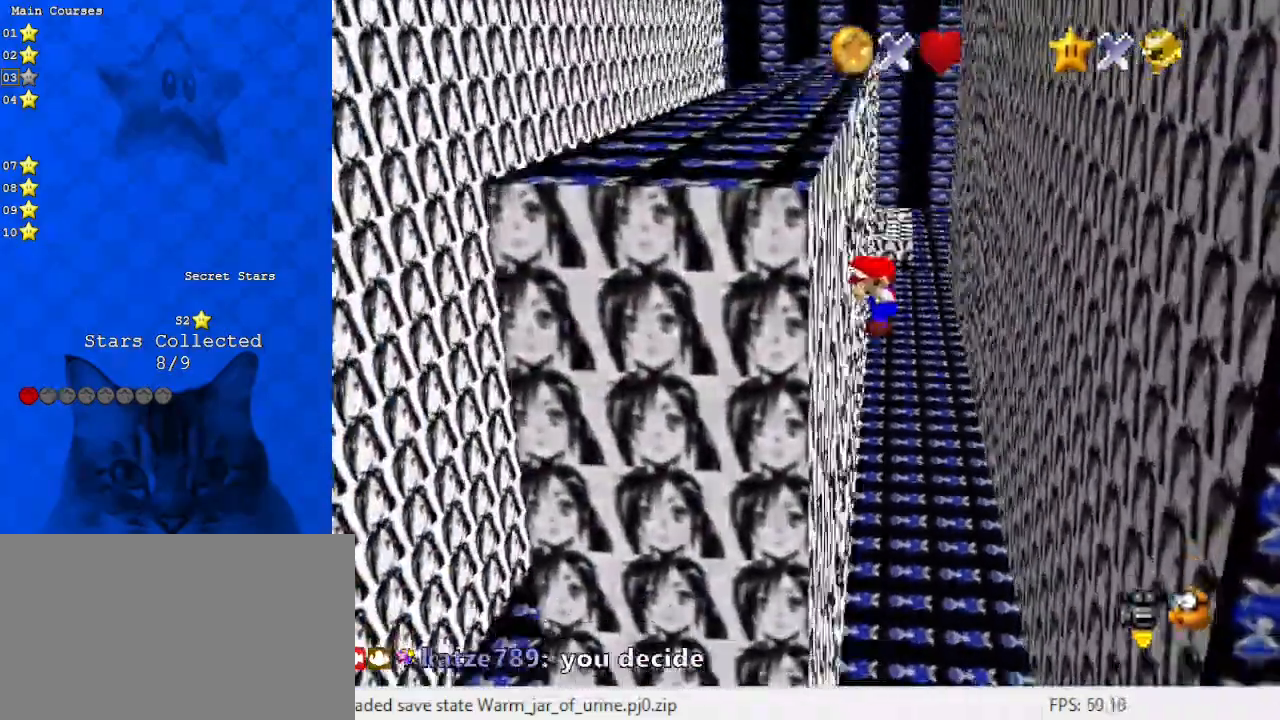
{"keys": ["right"], "events": [[67, "left", "up"], [67, "shift", "down"], [467, "shift", "up"]]}
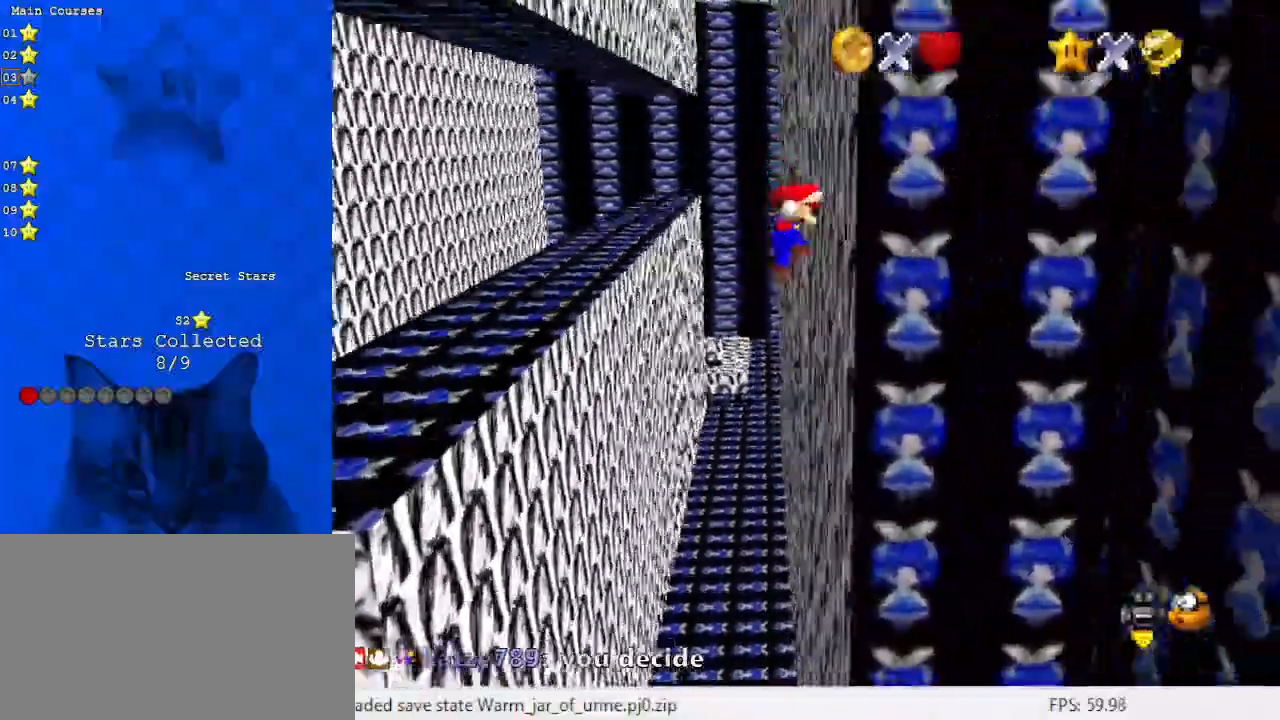
{"keys": ["left", "shift"], "events": [[67, "shift", "down"], [67, "up", "down"], [200, "right", "up"], [400, "left", "down"], [467, "up", "up"]]}
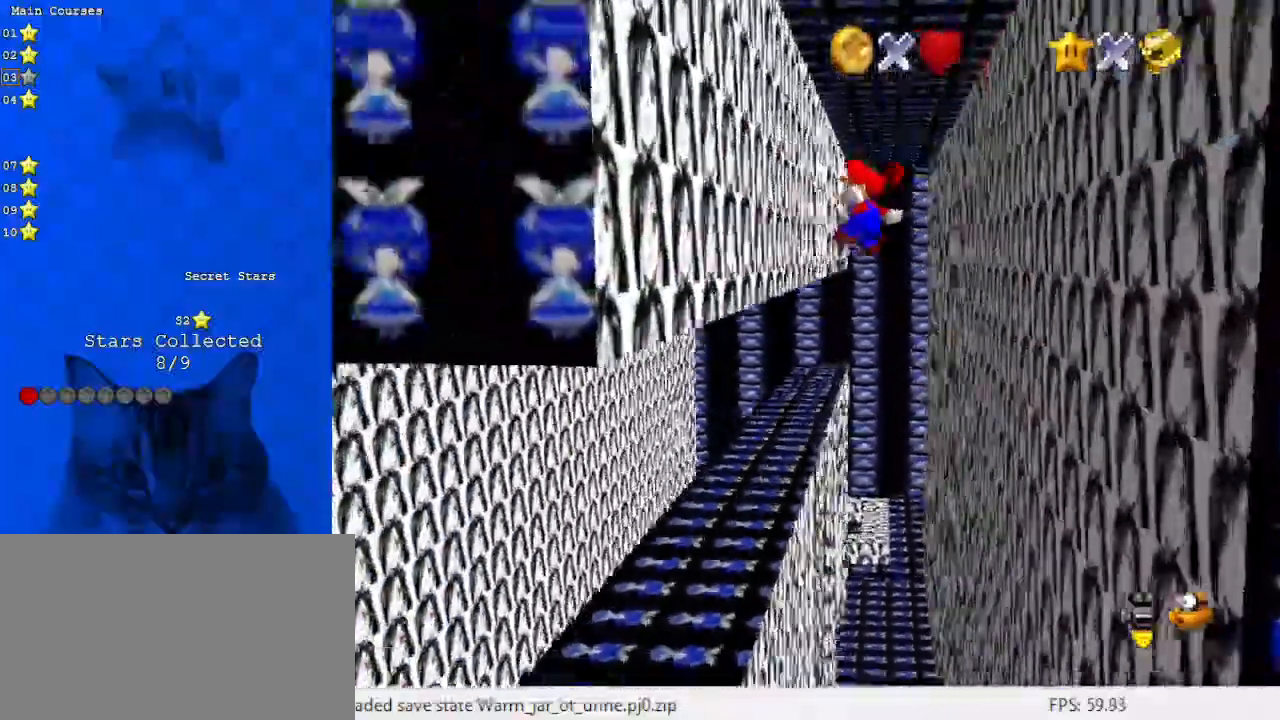
{"keys": ["right", "up"], "events": [[67, "shift", "up"], [200, "up", "down"], [267, "shift", "down"], [367, "shift", "up"], [400, "left", "up"], [467, "w", "down"], [500, "right", "down"], [500, "w", "up"]]}
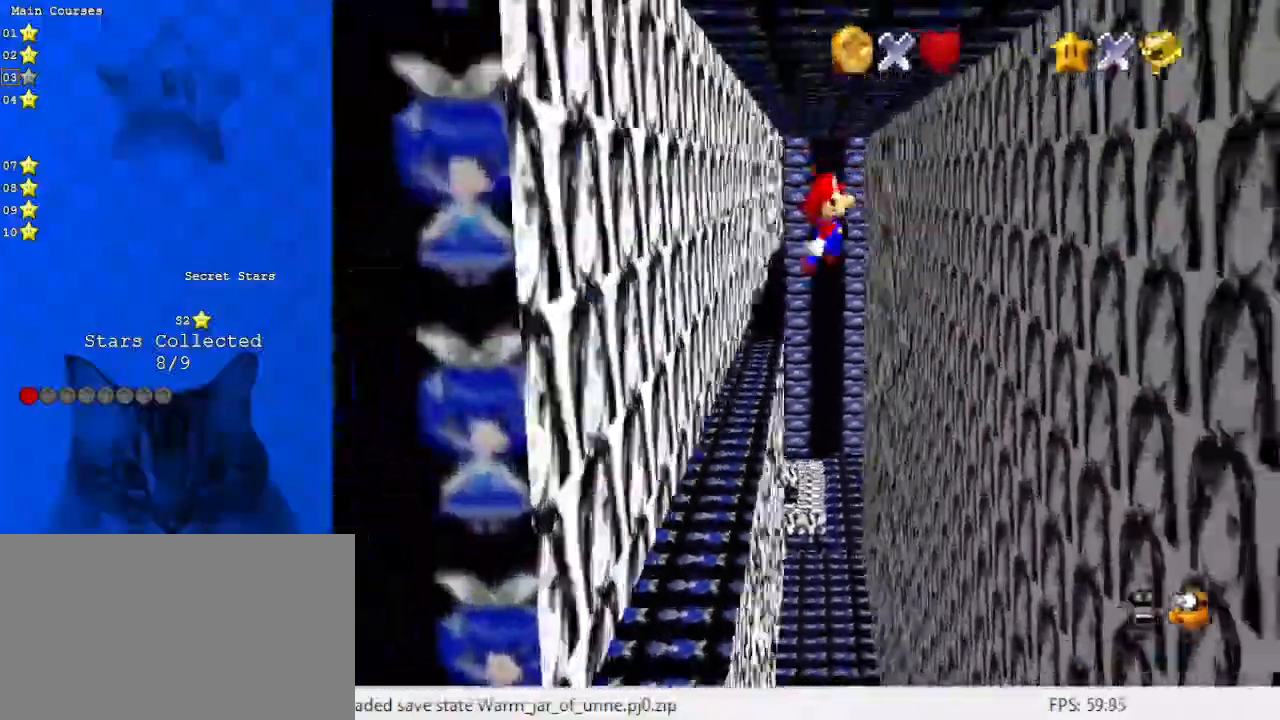
{"keys": ["shift", "up"], "events": [[133, "shift", "down"], [133, "up", "up"], [233, "shift", "up"], [367, "up", "down"], [400, "shift", "down"], [467, "right", "up"]]}
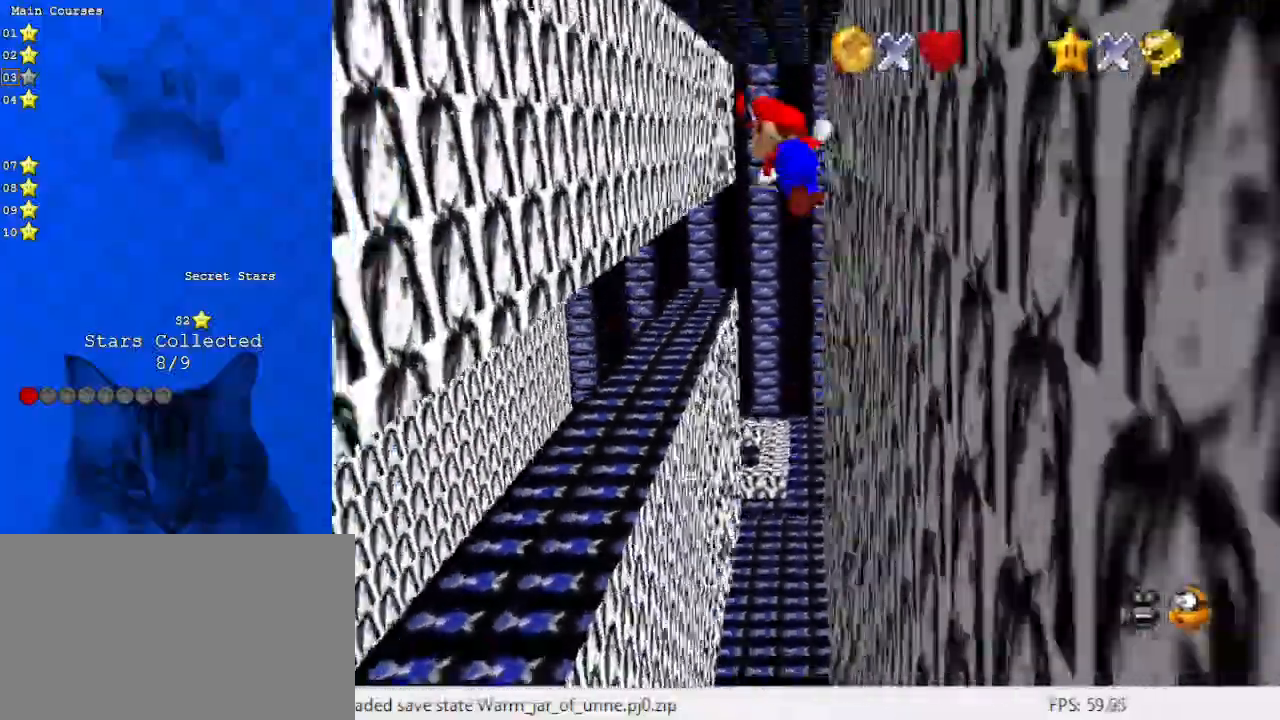
{"keys": ["left", "up"], "events": [[100, "shift", "up"], [200, "left", "down"]]}
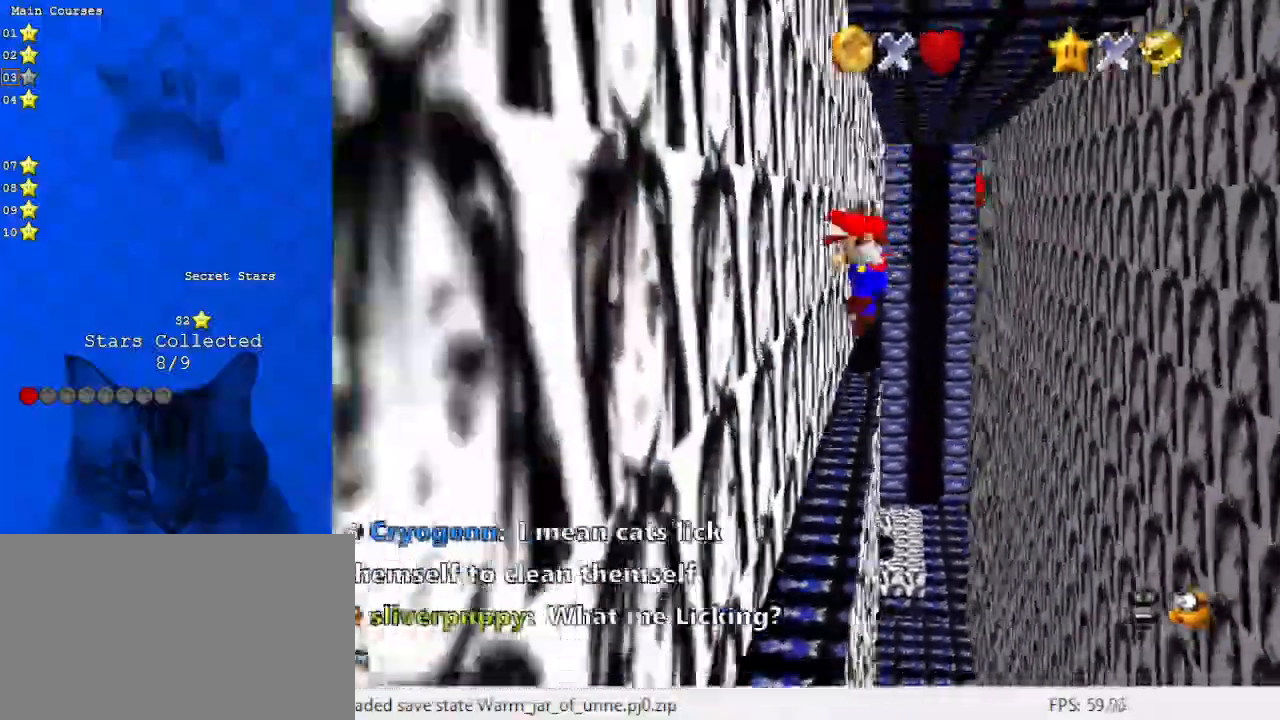
{"keys": ["right", "up"], "events": [[67, "shift", "down"], [133, "left", "up"], [167, "shift", "up"], [400, "right", "down"]]}
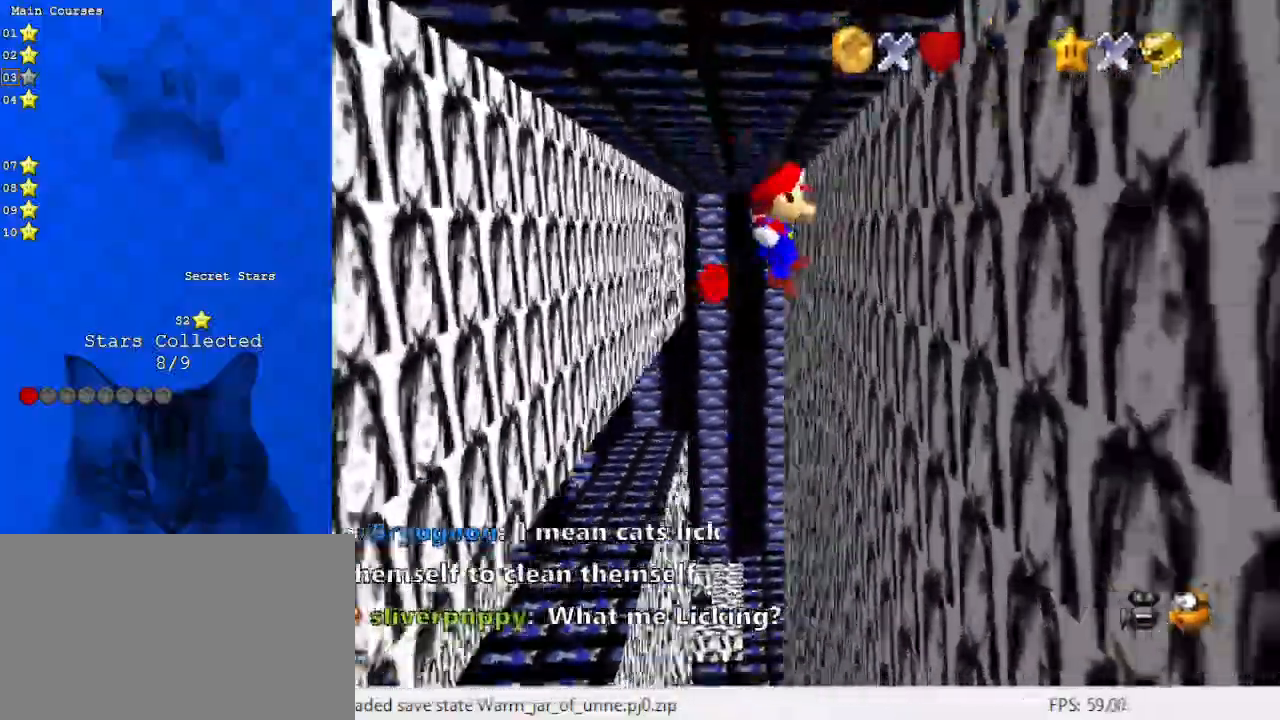
{"keys": ["up"], "events": [[100, "up", "up"], [167, "up", "down"], [233, "shift", "down"], [267, "right", "up"], [333, "shift", "up"]]}
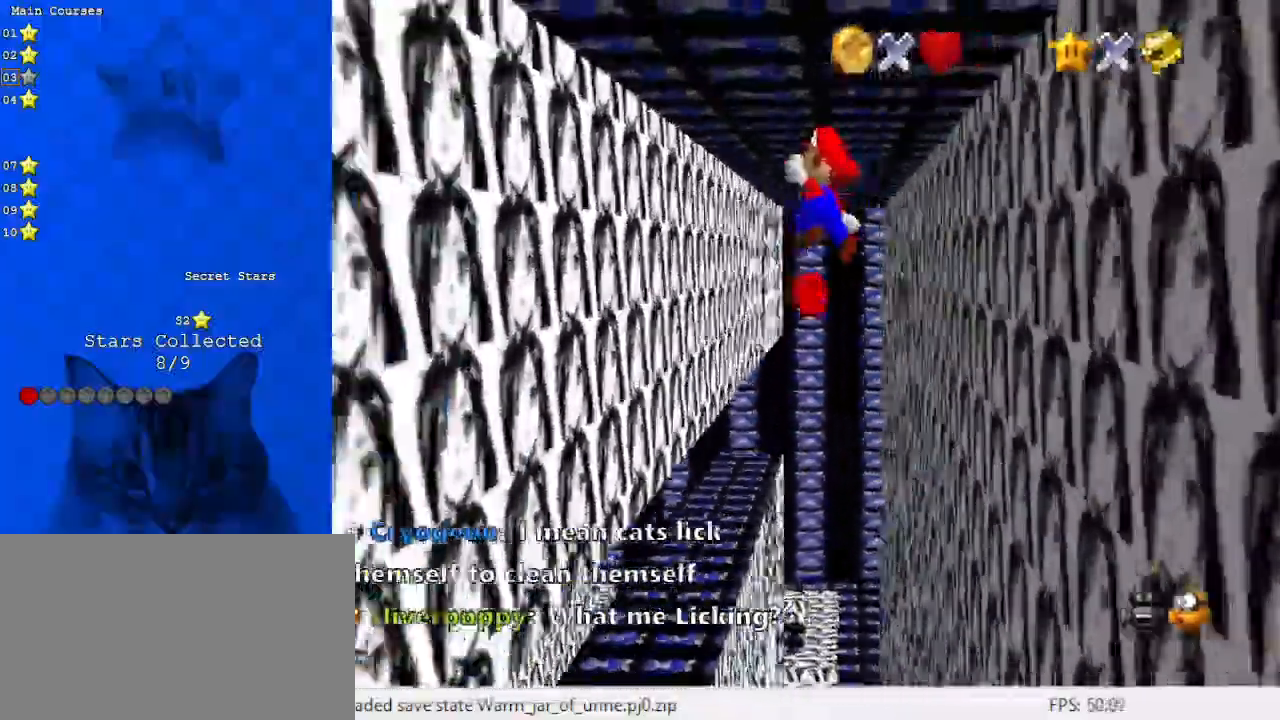
{"keys": ["left", "up"], "events": [[133, "left", "down"], [367, "shift", "down"], [467, "shift", "up"]]}
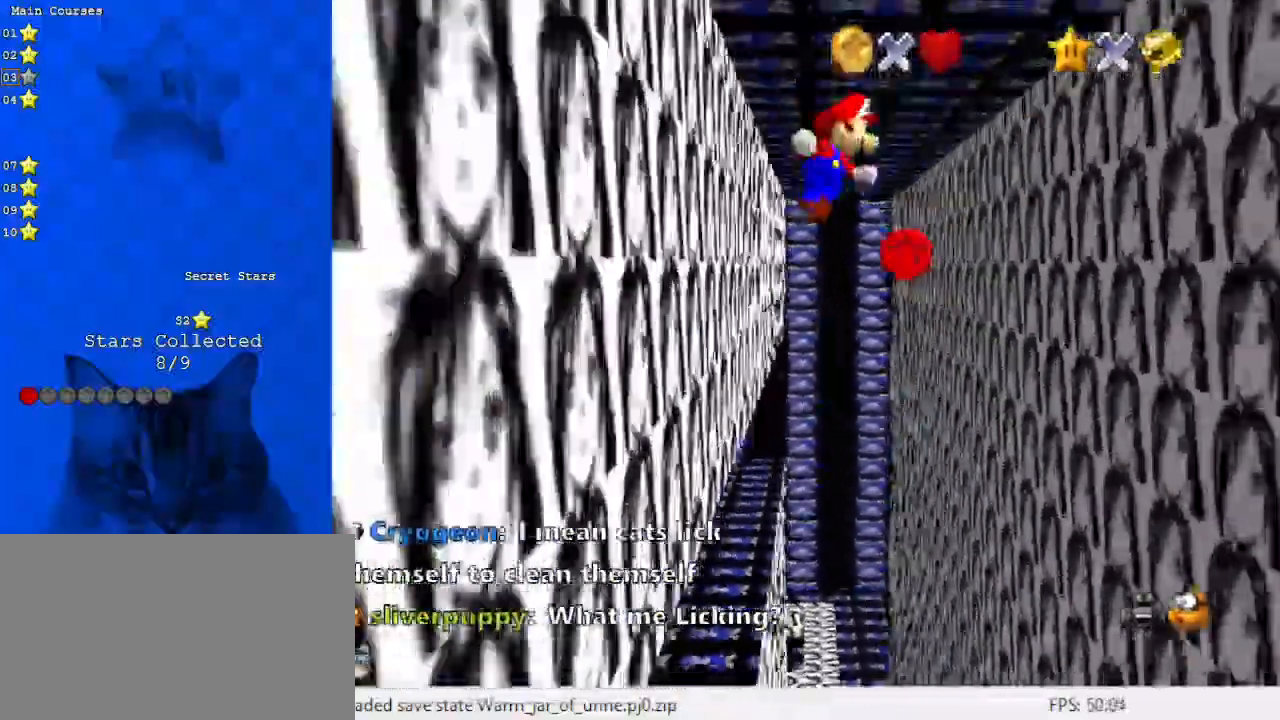
{"keys": ["right"], "events": [[33, "left", "up"], [200, "right", "down"], [333, "up", "up"]]}
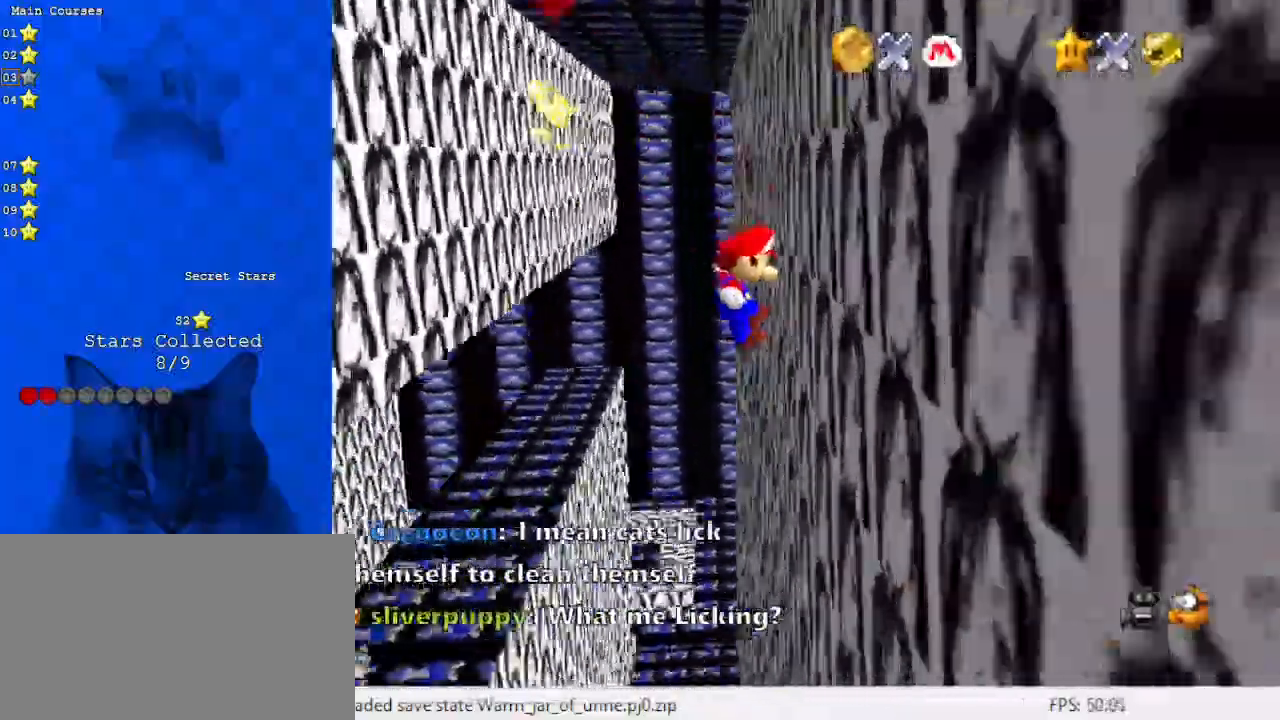
{"keys": ["left"], "events": [[67, "left", "down"], [67, "right", "up"], [67, "shift", "down"], [67, "up", "down"], [167, "left", "up"], [167, "shift", "up"], [300, "right", "down"], [433, "left", "down"], [433, "right", "up"], [500, "up", "up"]]}
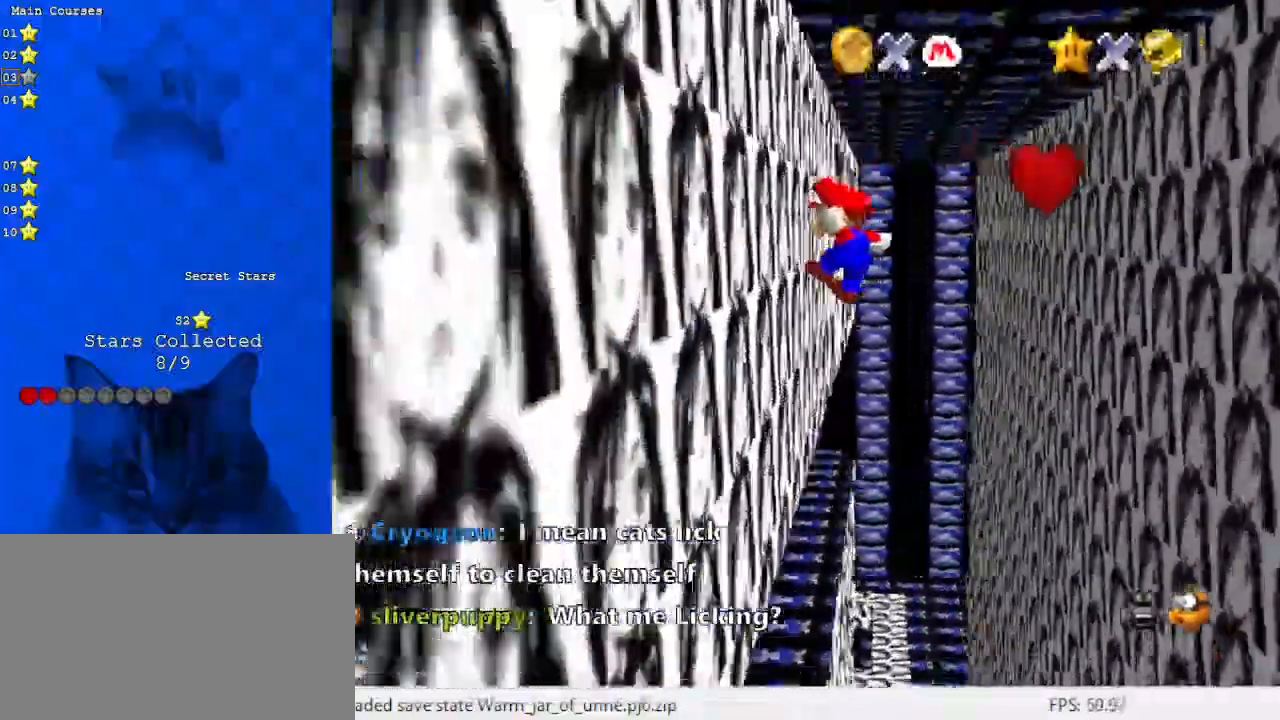
{"keys": ["left", "up"], "events": [[100, "shift", "down"], [167, "shift", "up"], [367, "up", "down"]]}
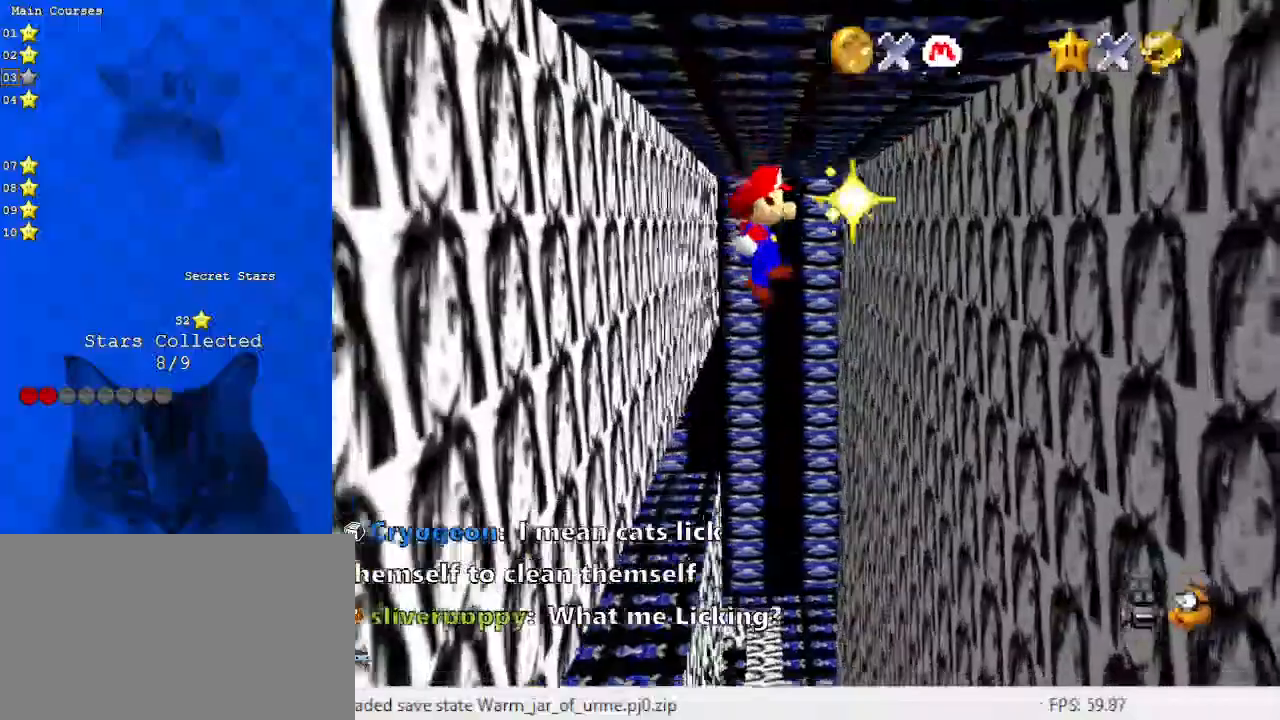
{"keys": ["right", "shift"], "events": [[133, "left", "up"], [200, "right", "down"], [233, "shift", "down"], [333, "up", "up"], [367, "shift", "up"], [467, "shift", "down"]]}
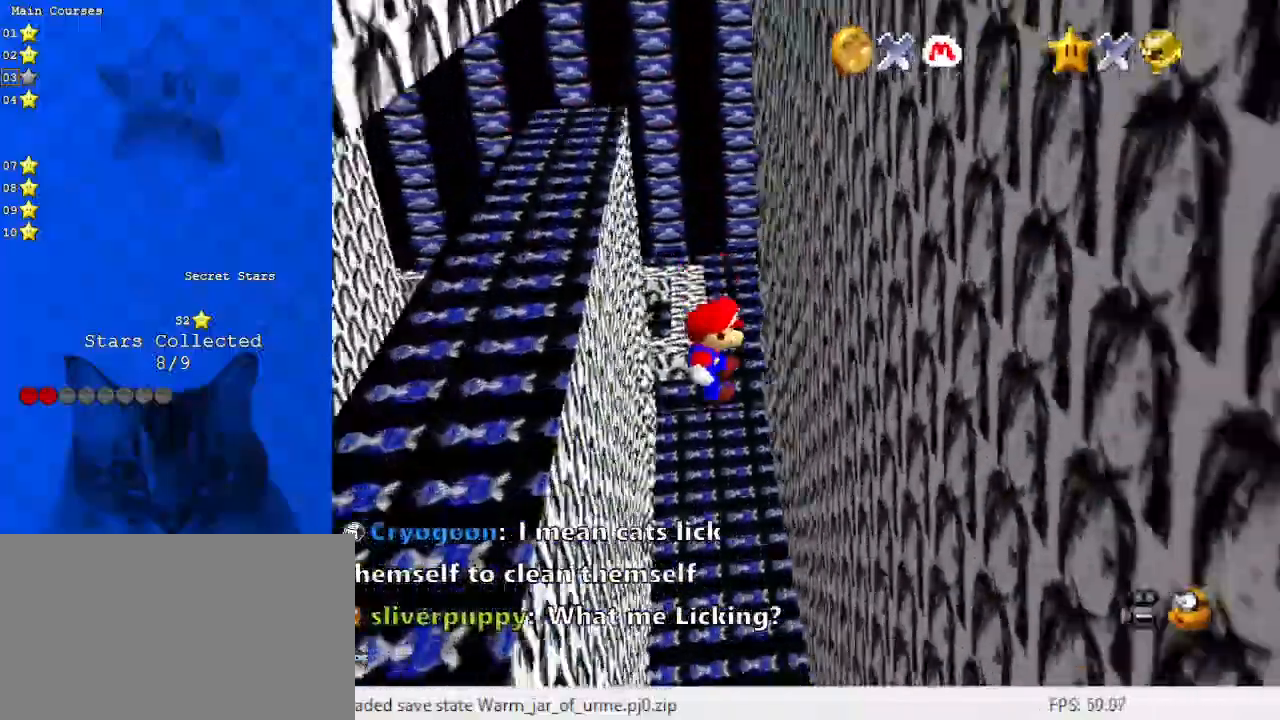
{"keys": ["left", "right", "shift"], "events": [[67, "shift", "up"], [167, "shift", "down"], [267, "shift", "up"], [333, "shift", "down"], [400, "shift", "up"], [500, "left", "down"], [500, "shift", "down"]]}
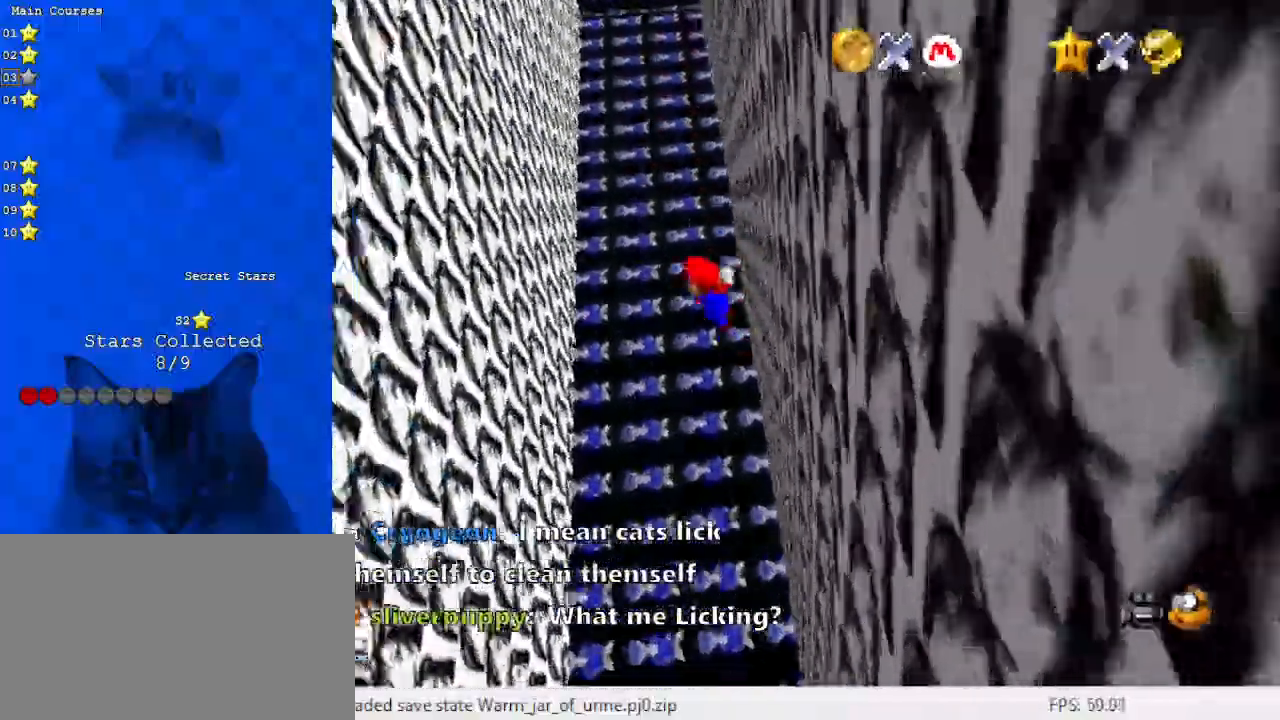
{"keys": ["left", "shift"], "events": [[33, "right", "up"], [233, "shift", "up"], [500, "shift", "down"]]}
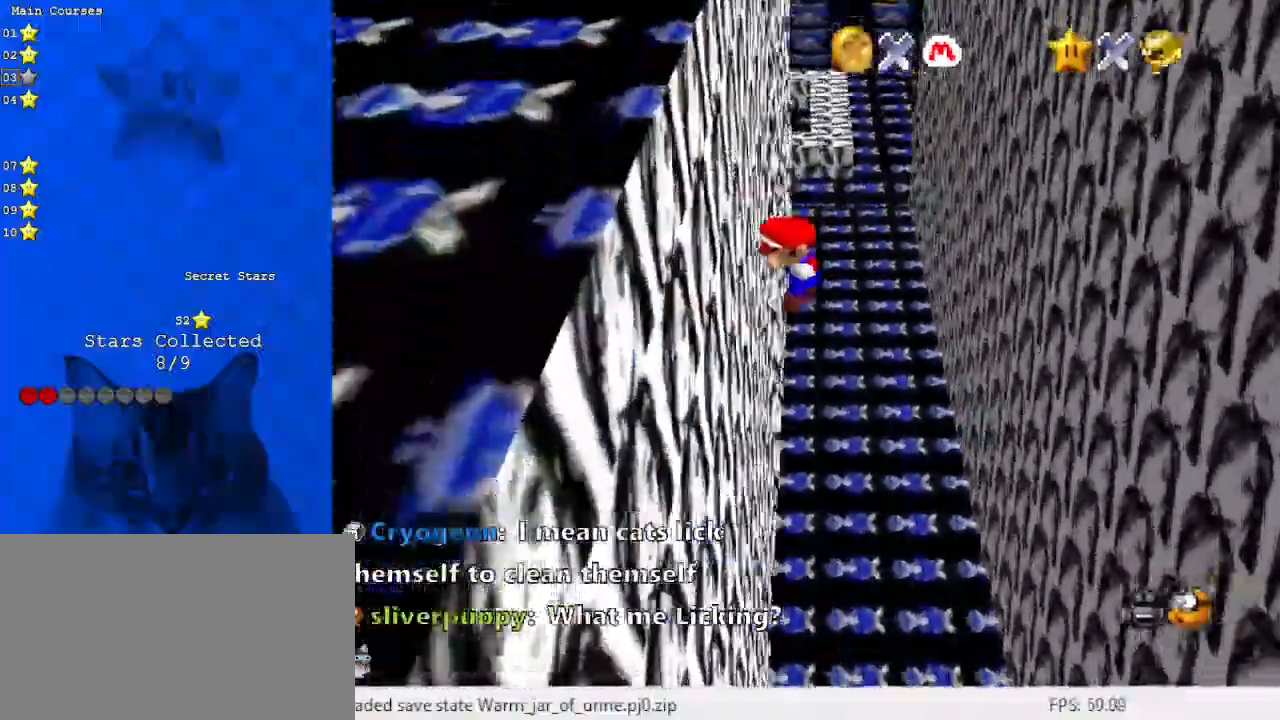
{"keys": ["right"], "events": [[133, "left", "up"], [133, "shift", "up"], [200, "right", "down"], [267, "s", "down"], [367, "s", "up"]]}
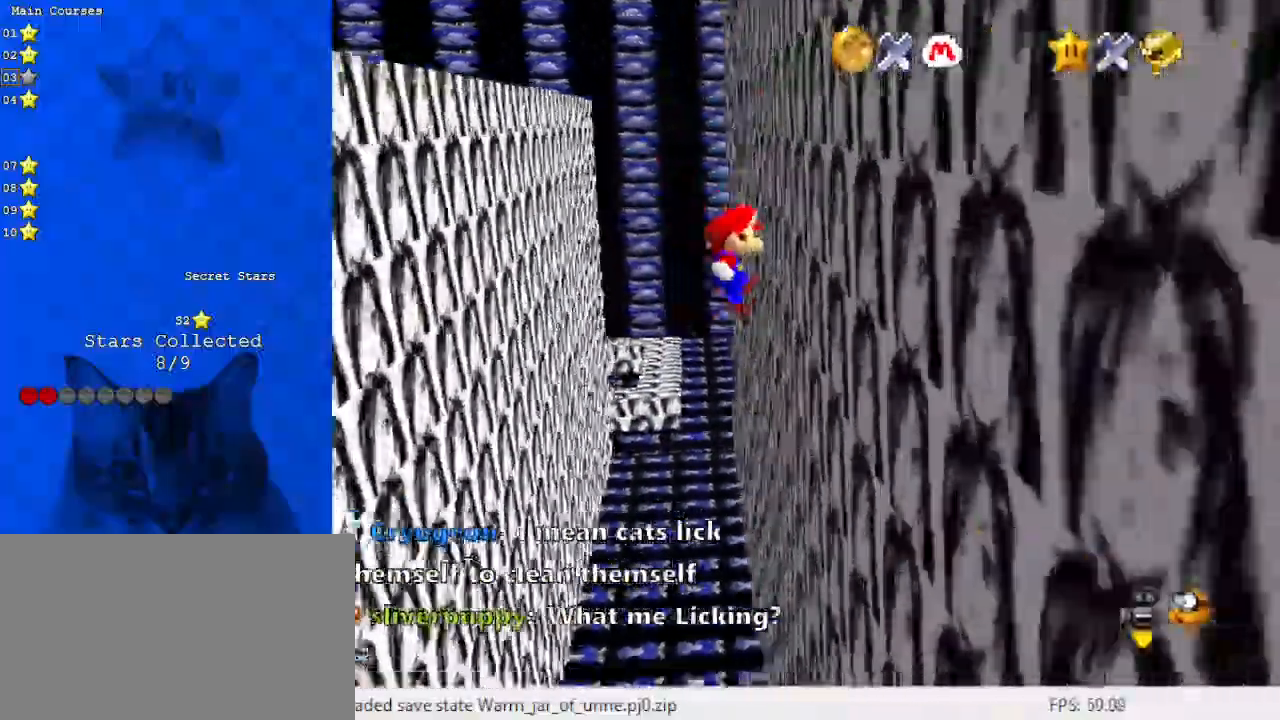
{"keys": ["left"], "events": [[100, "shift", "down"], [200, "right", "up"], [200, "shift", "up"], [233, "left", "down"]]}
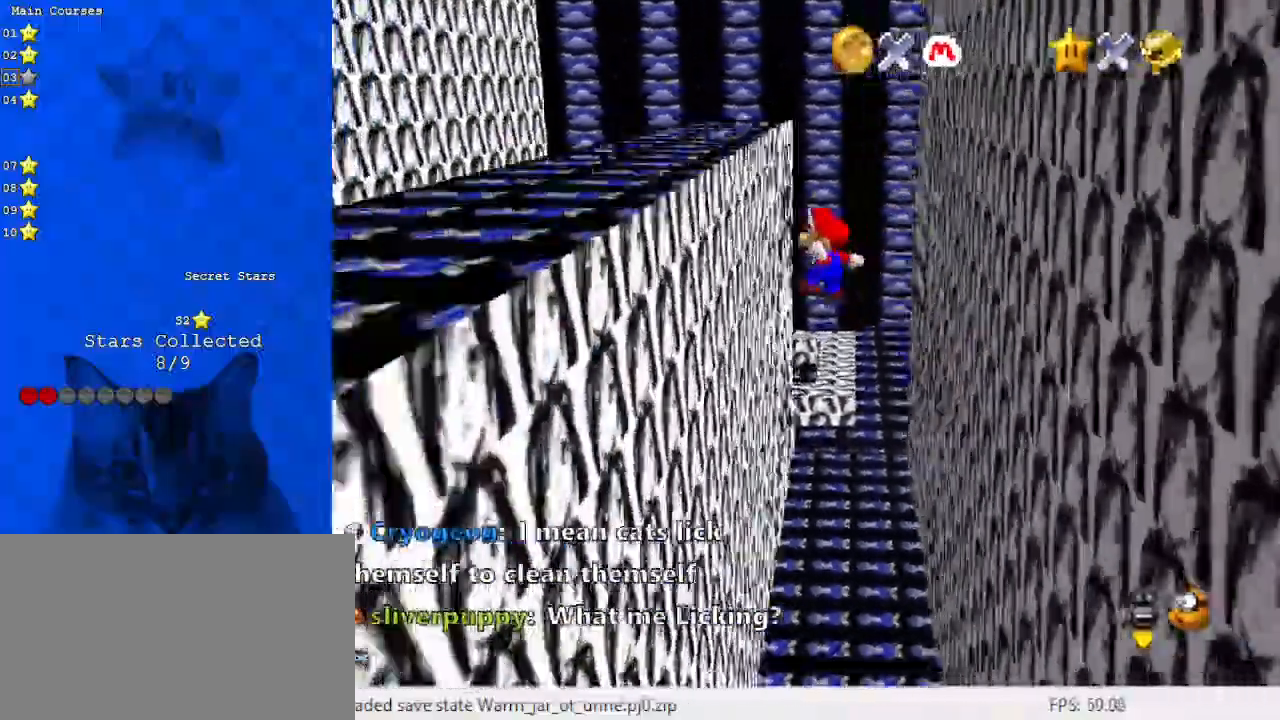
{"keys": ["right"], "events": [[267, "right", "down"], [267, "shift", "down"], [300, "left", "up"], [500, "shift", "up"]]}